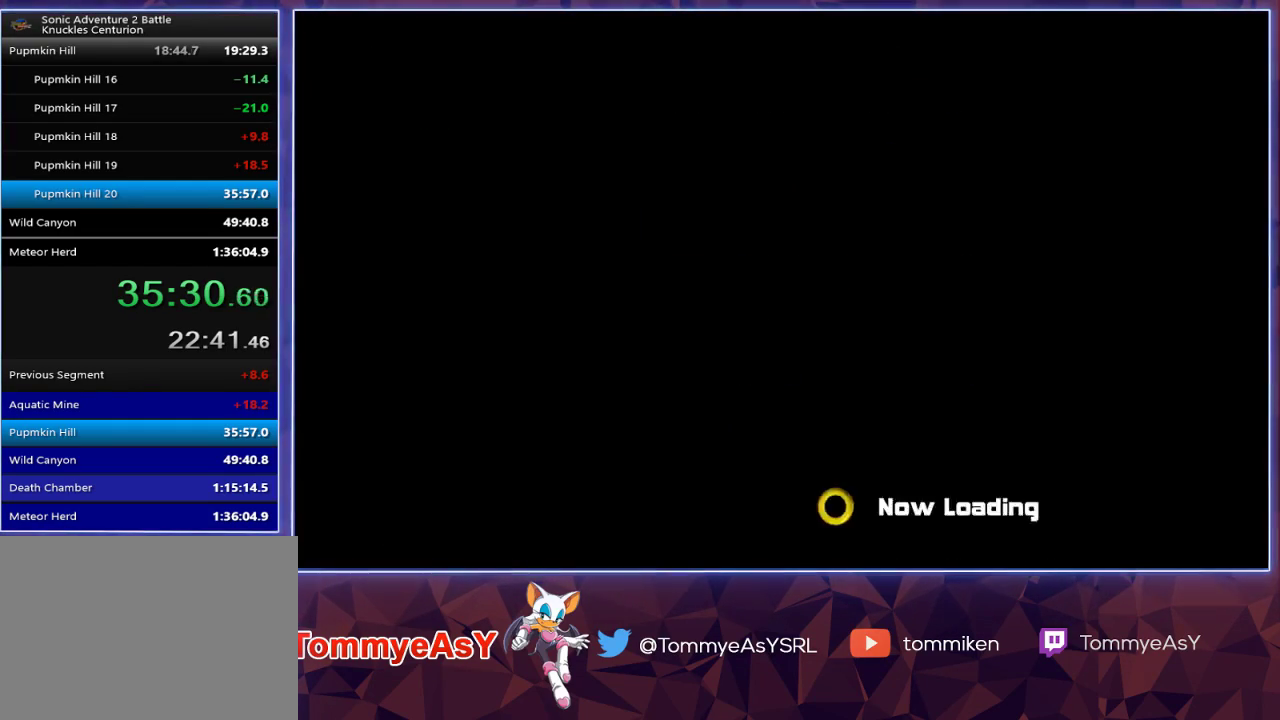
Gameplay with a controller (PlayStation layout); each line is a JSON object with the inputs held at the frame after it. "events" lists button and stick changes between this image and that frame as [ms after this image, input, new state], when the widget could be followed in between.
{"buttons": ["START"], "left_stick": "center", "right_stick": "center", "events": [[217, "CROSS", "down"], [267, "START", "down"], [300, "CROSS", "up"], [367, "CROSS", "down"], [383, "START", "up"], [417, "CROSS", "up"], [433, "START", "down"]]}
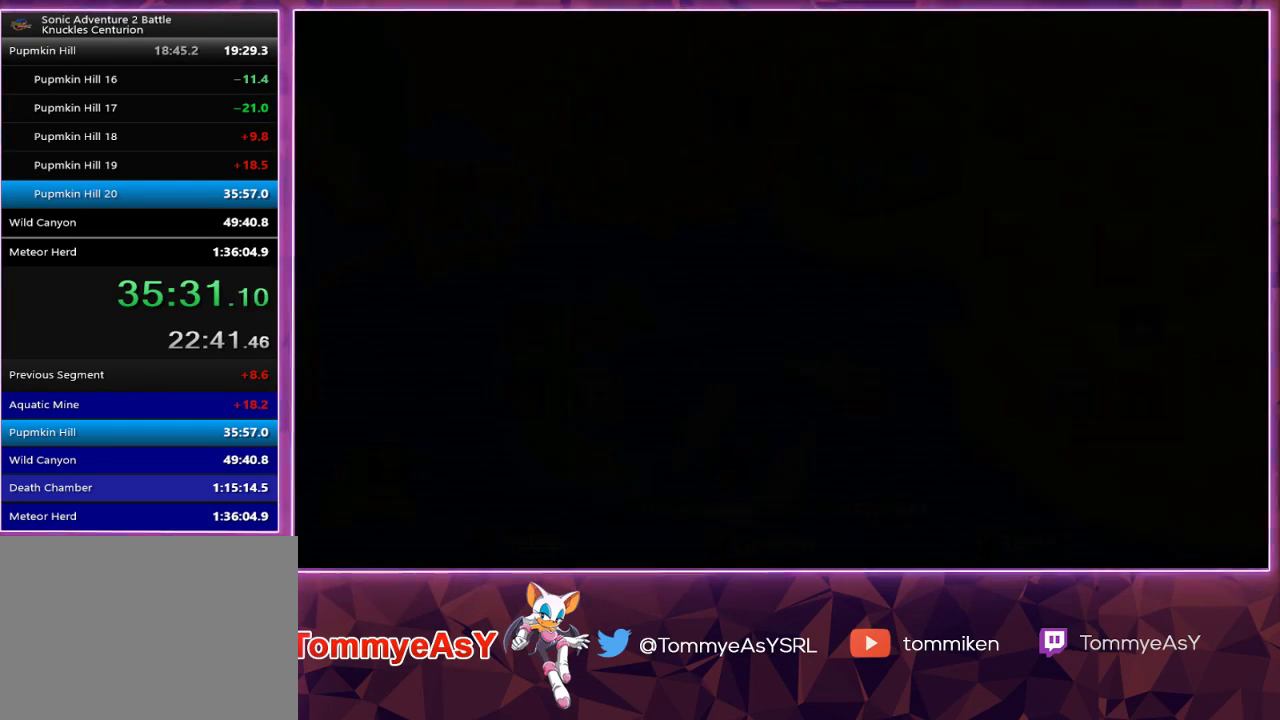
{"buttons": [], "left_stick": "center", "right_stick": "center", "events": [[17, "CROSS", "down"], [33, "START", "up"], [83, "CROSS", "up"], [100, "START", "down"], [133, "CROSS", "down"], [200, "CROSS", "up"], [200, "START", "up"], [250, "CROSS", "down"], [250, "START", "down"], [350, "CROSS", "up"], [367, "START", "up"]]}
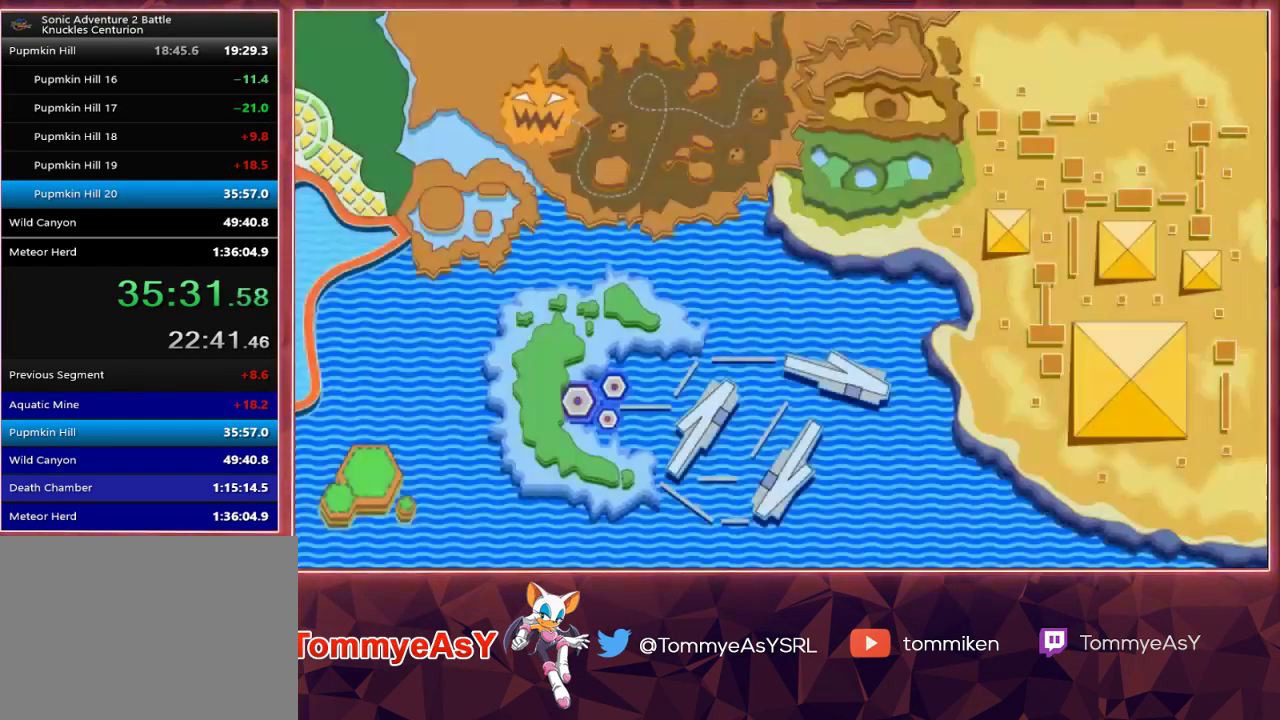
{"buttons": [], "left_stick": "center", "right_stick": "center", "events": []}
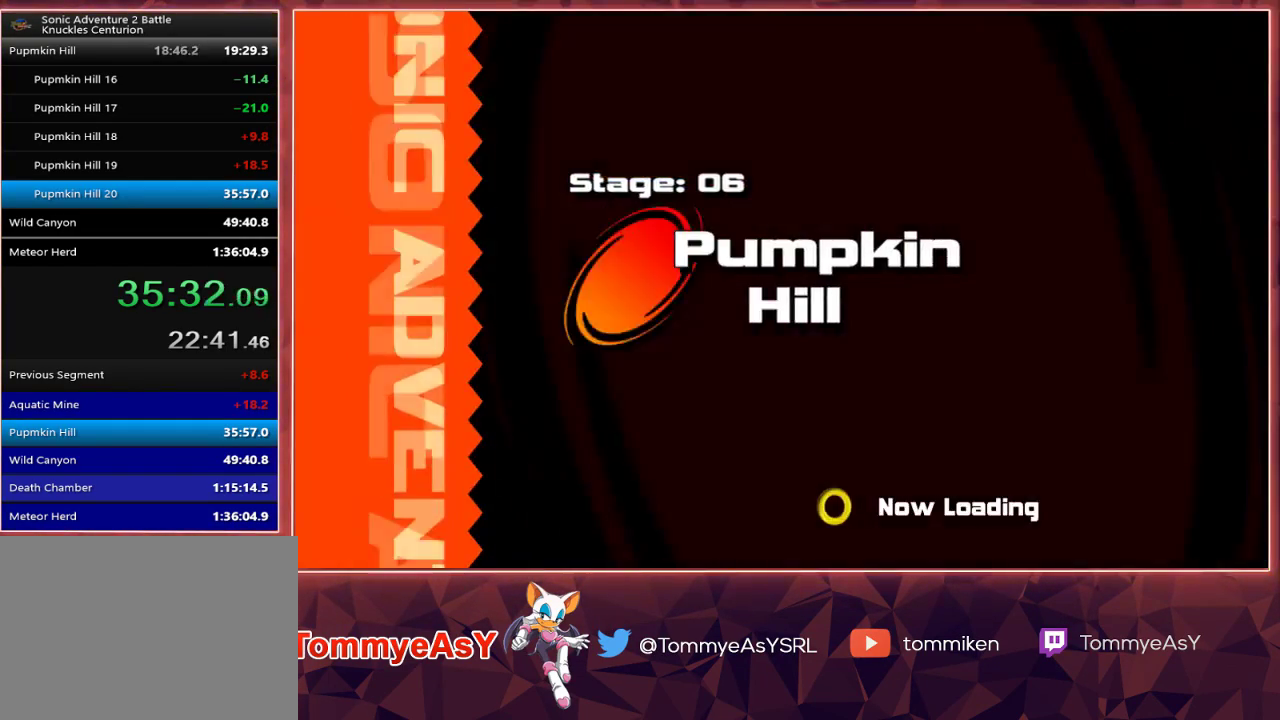
{"buttons": [], "left_stick": "center", "right_stick": "center", "events": []}
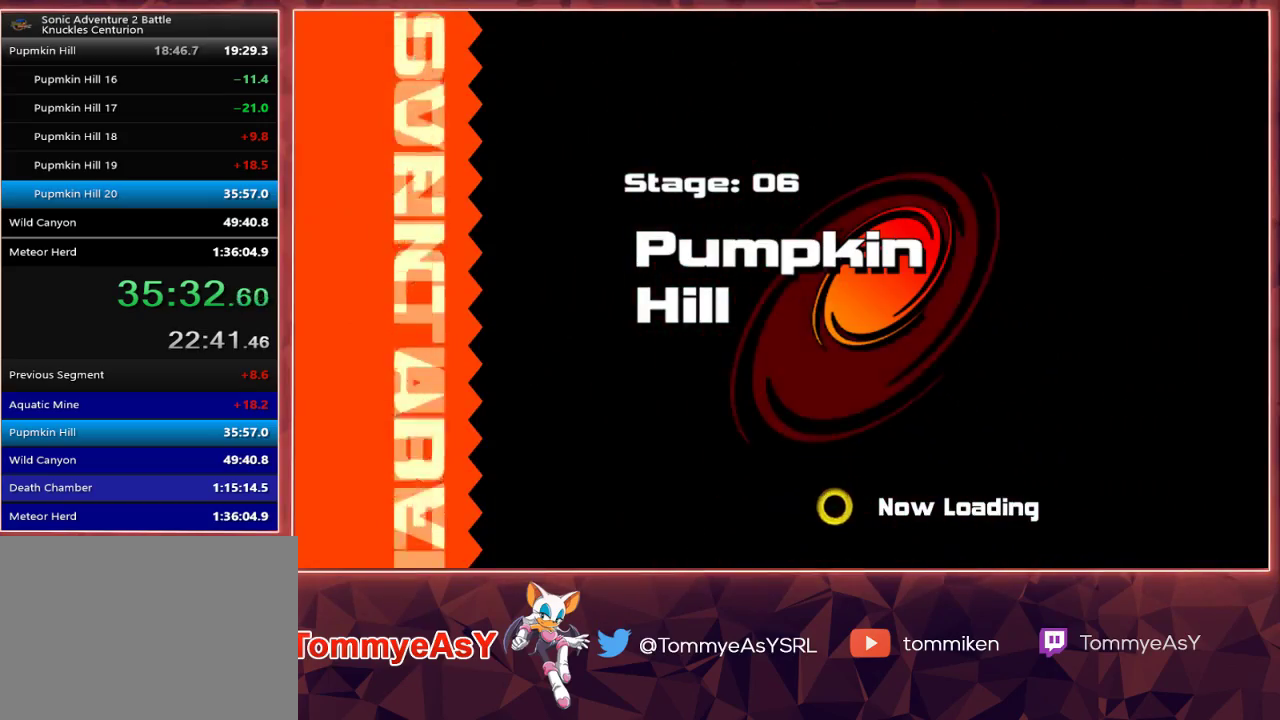
{"buttons": [], "left_stick": "center", "right_stick": "center", "events": []}
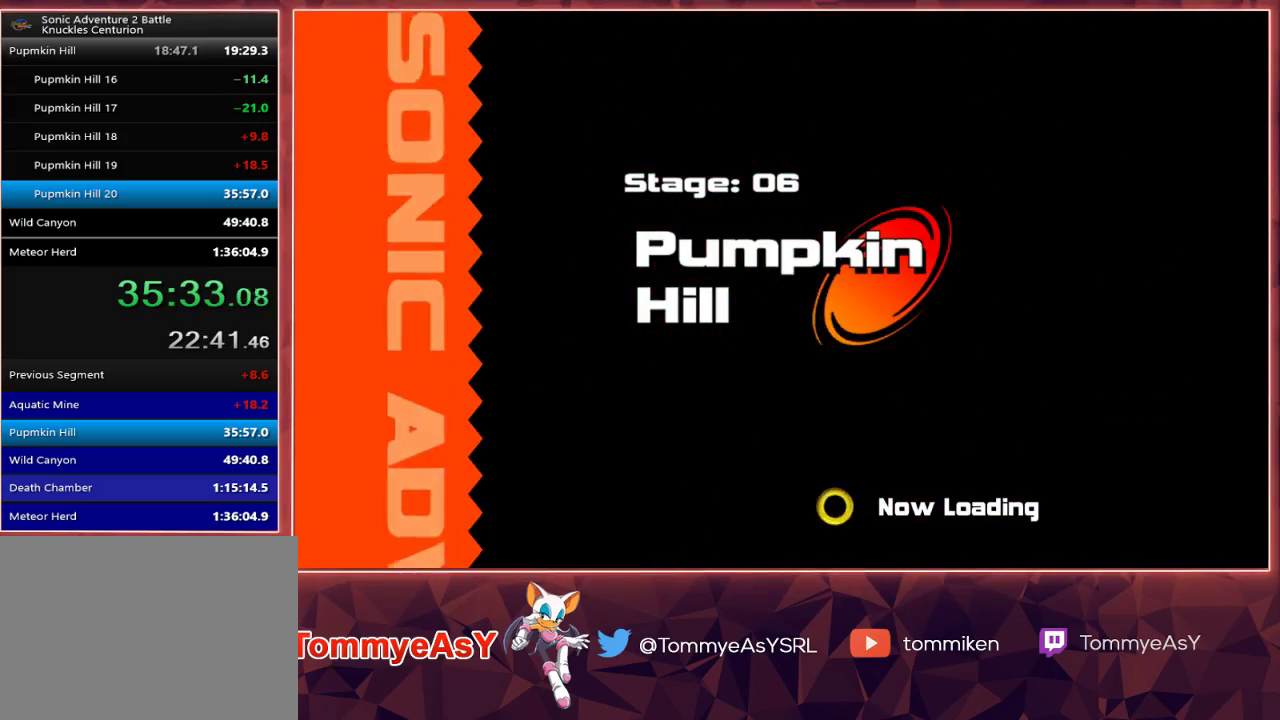
{"buttons": [], "left_stick": "center", "right_stick": "center", "events": []}
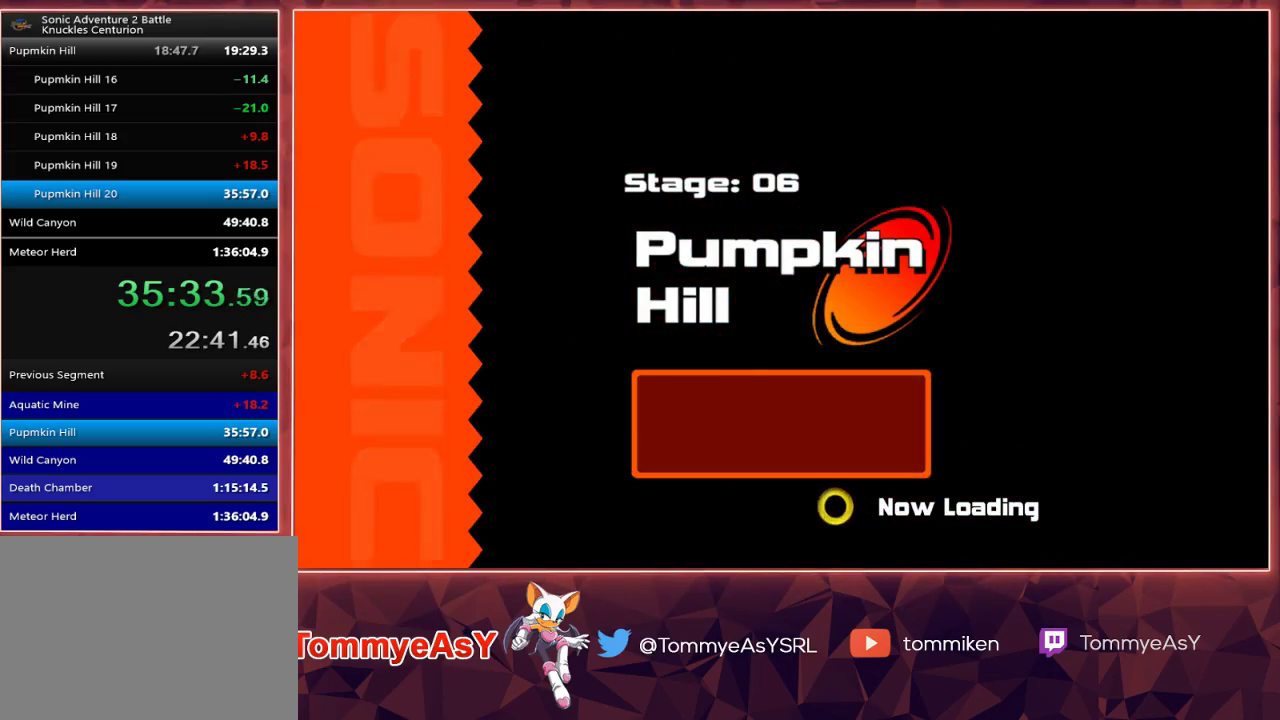
{"buttons": [], "left_stick": "center", "right_stick": "center", "events": []}
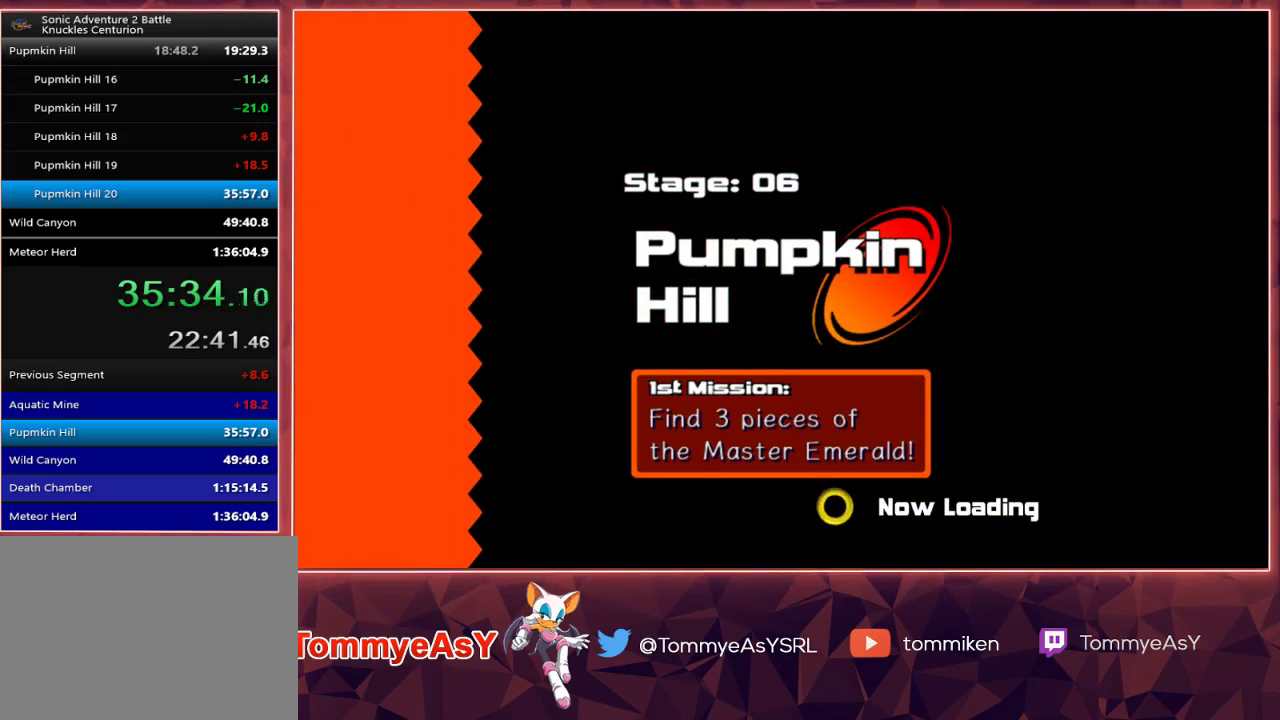
{"buttons": [], "left_stick": "down", "right_stick": "center", "events": [[433, "left_stick", "down"]]}
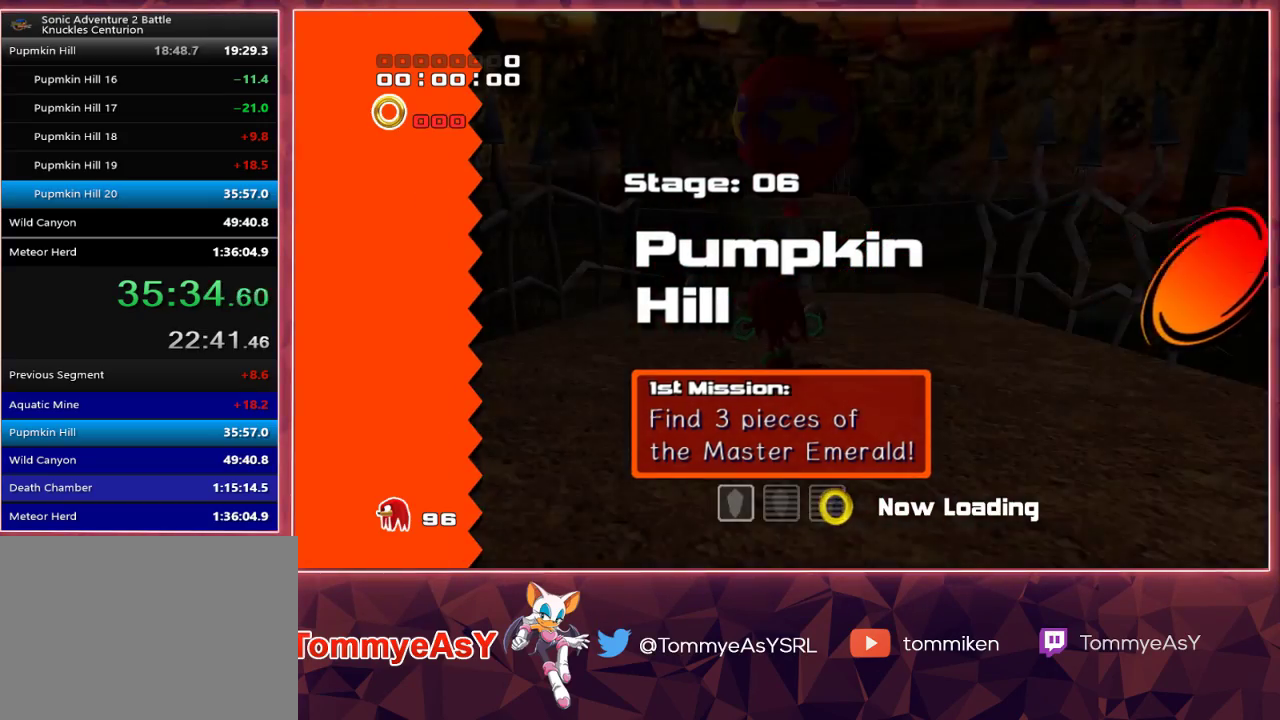
{"buttons": [], "left_stick": "down", "right_stick": "center", "events": []}
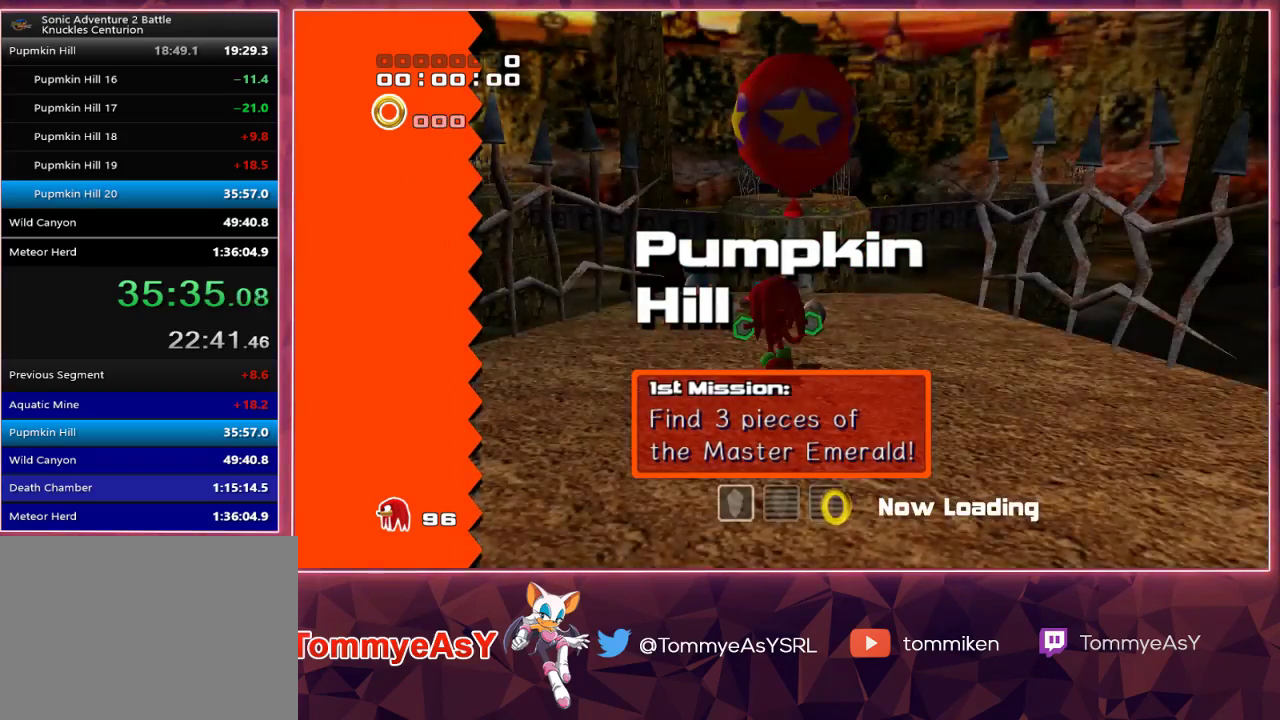
{"buttons": [], "left_stick": "down", "right_stick": "center", "events": [[283, "CROSS", "down"], [333, "CROSS", "up"], [400, "CROSS", "down"], [483, "CROSS", "up"]]}
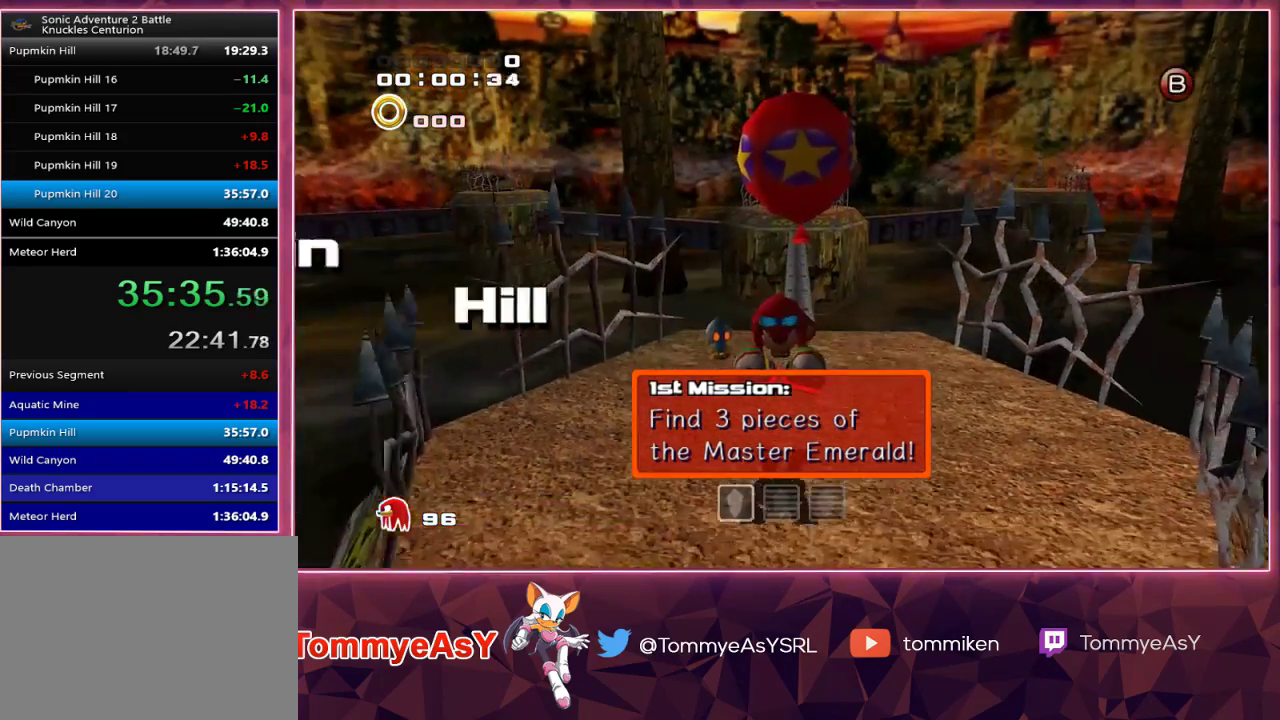
{"buttons": [], "left_stick": "up", "right_stick": "center", "events": [[350, "SQUARE", "down"], [383, "left_stick", "right"], [400, "SQUARE", "up"], [450, "left_stick", "up"]]}
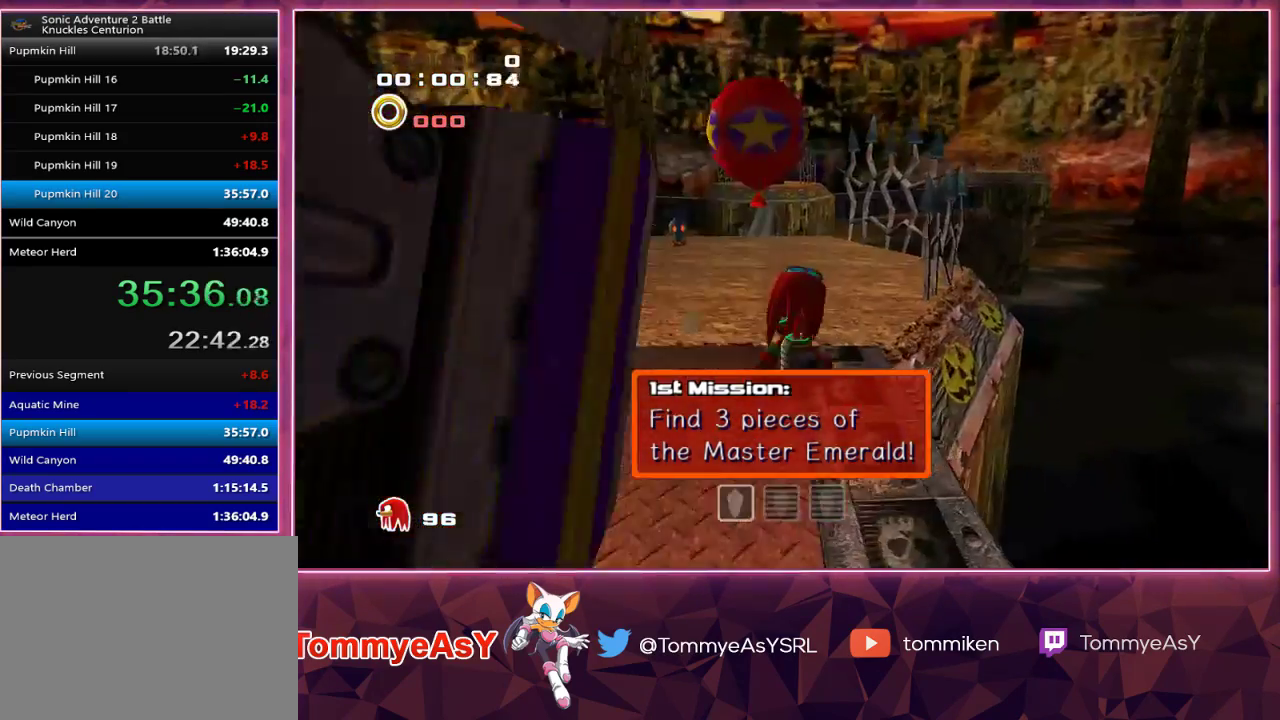
{"buttons": [], "left_stick": "up", "right_stick": "center", "events": [[17, "CROSS", "down"], [67, "CROSS", "up"], [117, "CROSS", "down"], [217, "CROSS", "up"]]}
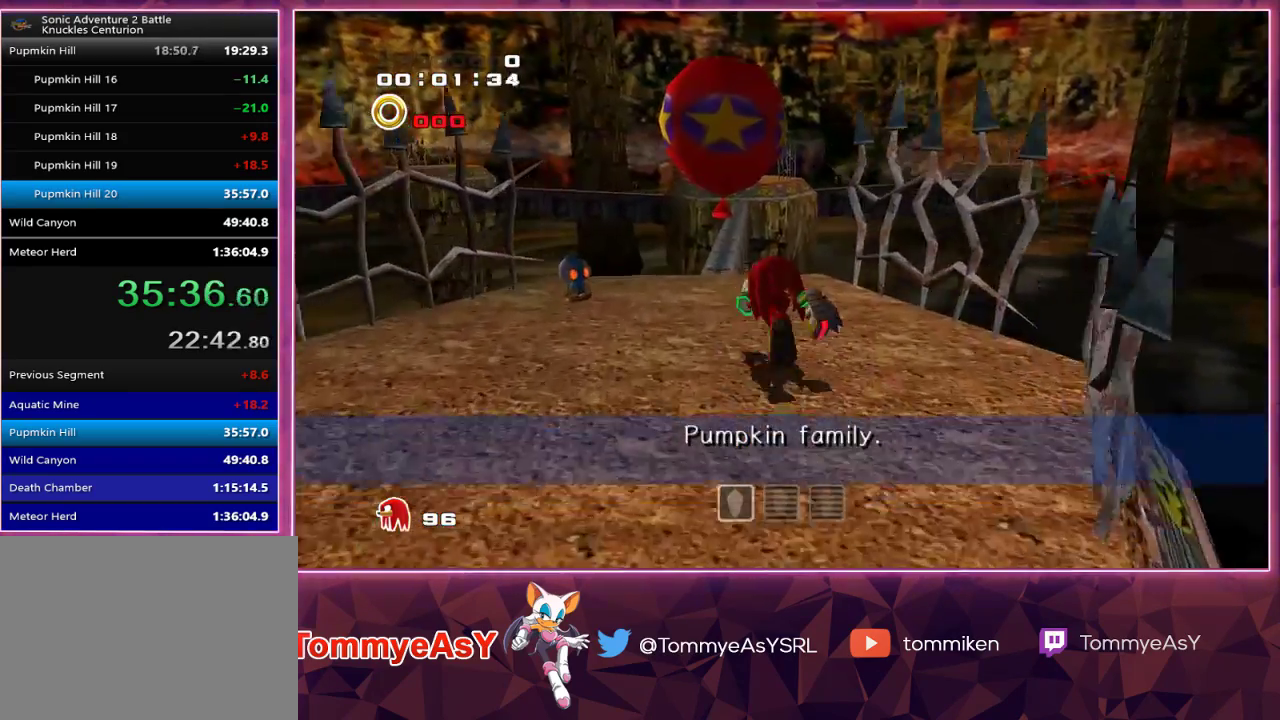
{"buttons": ["CROSS", "L2"], "left_stick": "up", "right_stick": "center", "events": [[150, "CROSS", "down"], [300, "L2", "down"]]}
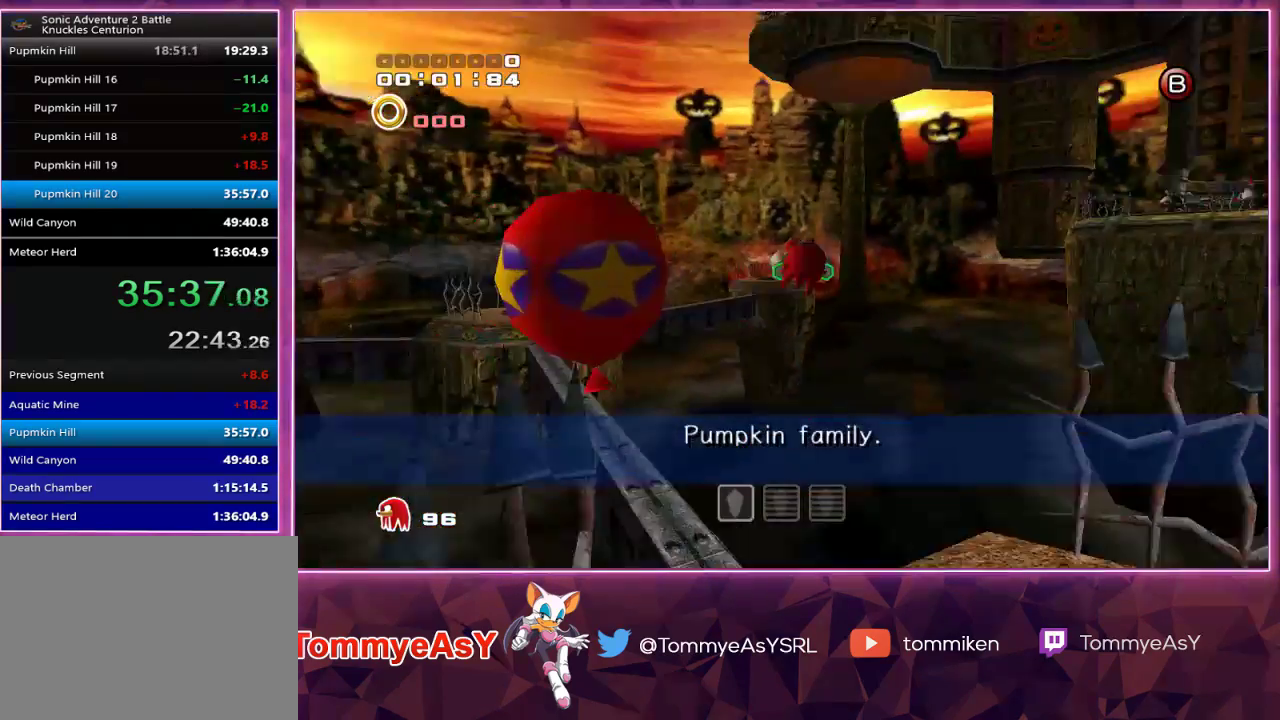
{"buttons": ["CROSS", "L2"], "left_stick": "up", "right_stick": "center", "events": []}
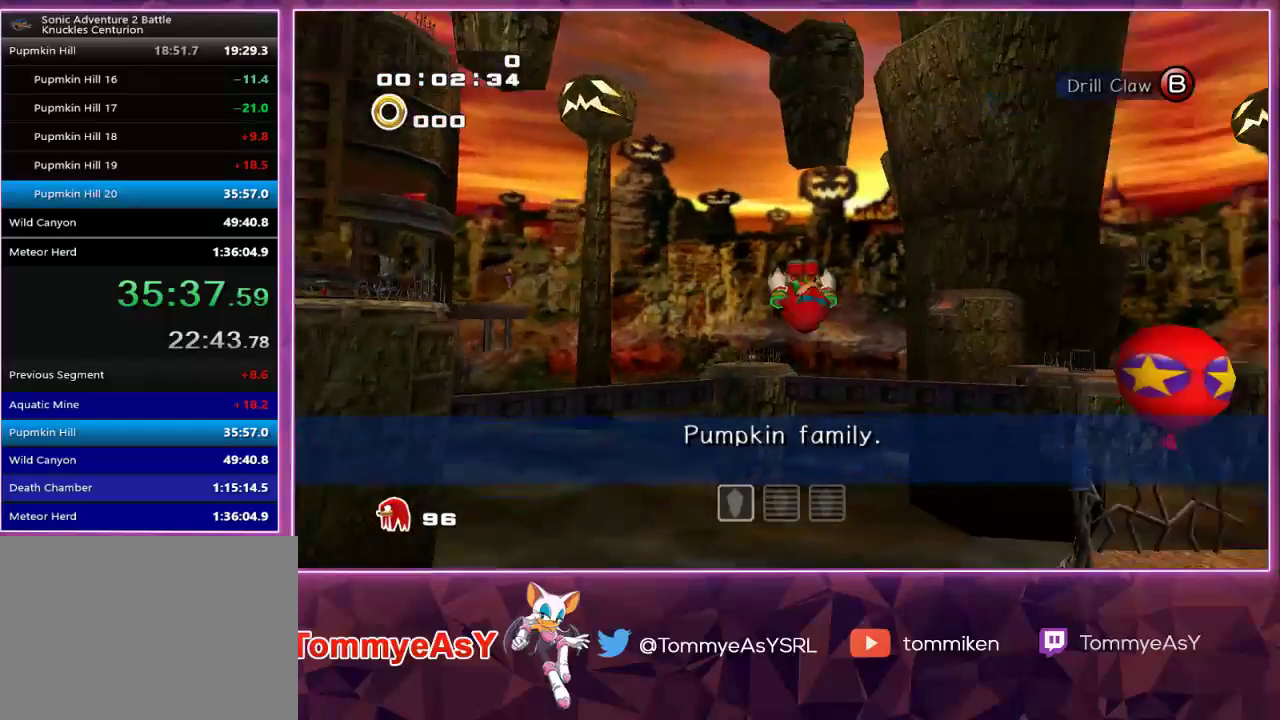
{"buttons": ["CROSS"], "left_stick": "up", "right_stick": "center", "events": [[50, "CROSS", "up"], [100, "CROSS", "down"], [183, "L2", "up"]]}
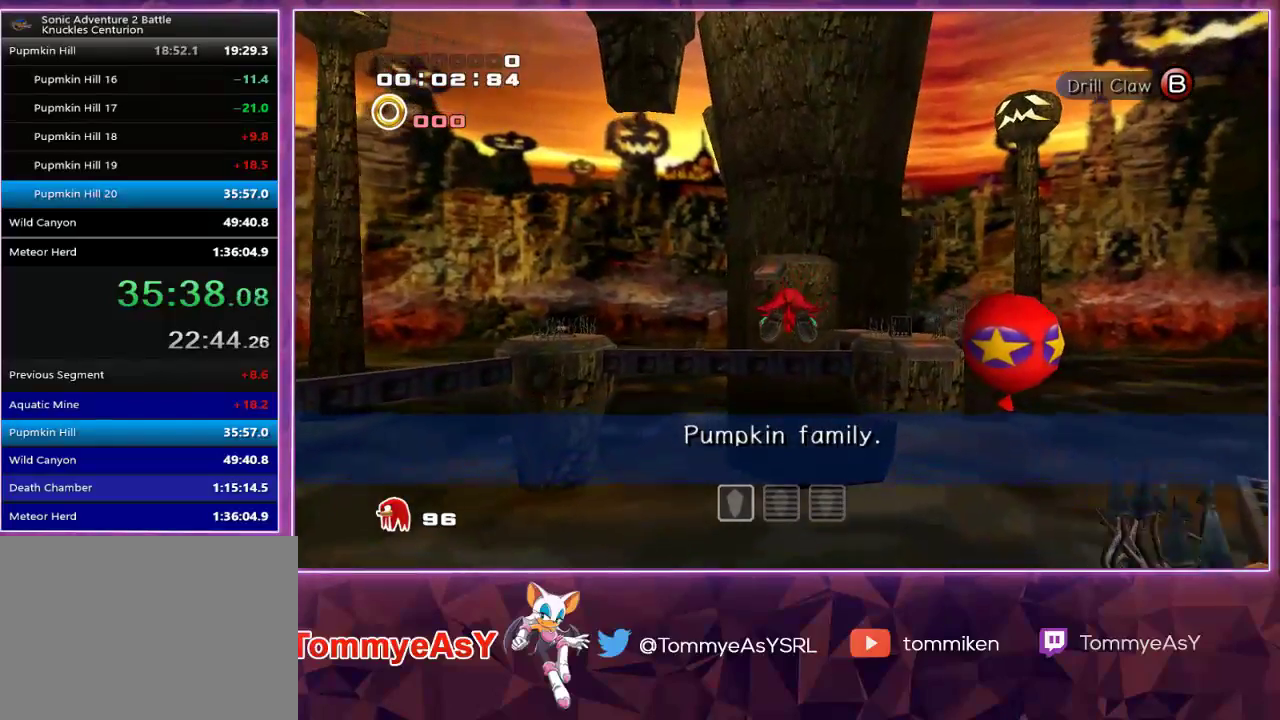
{"buttons": ["CROSS"], "left_stick": "up", "right_stick": "center", "events": []}
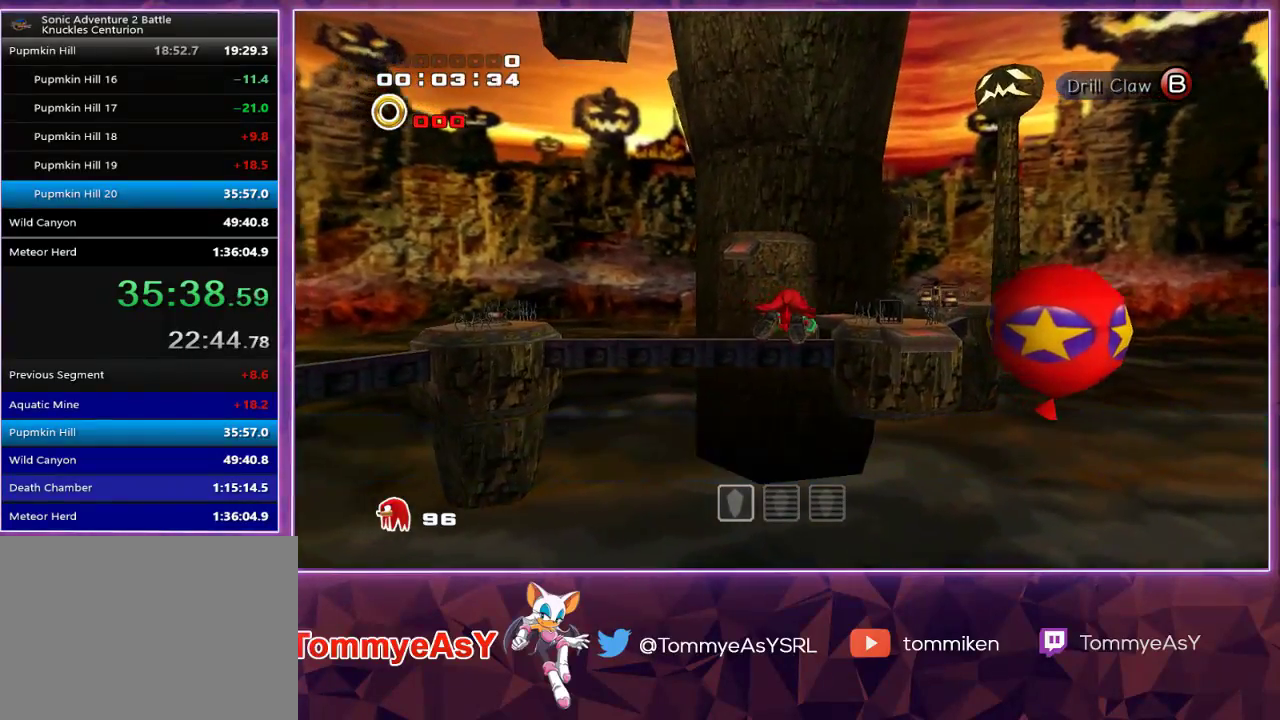
{"buttons": ["CROSS"], "left_stick": "up", "right_stick": "center", "events": []}
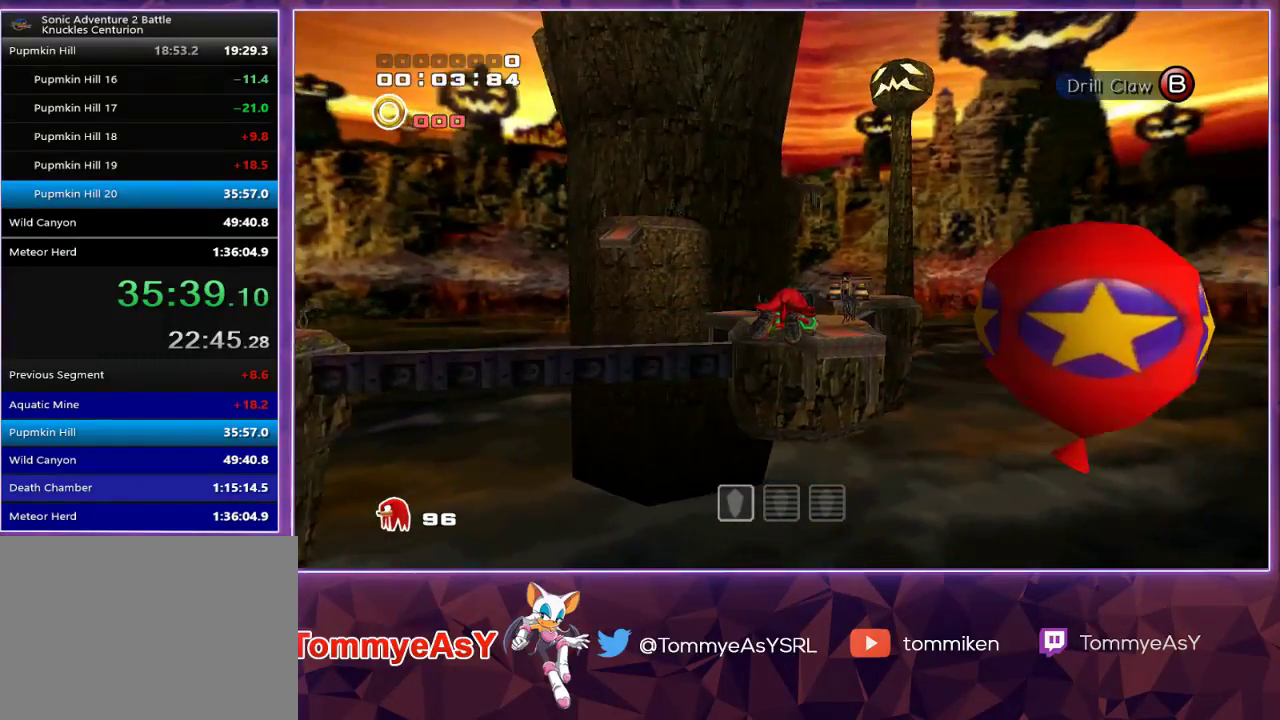
{"buttons": ["CROSS"], "left_stick": "up", "right_stick": "center", "events": []}
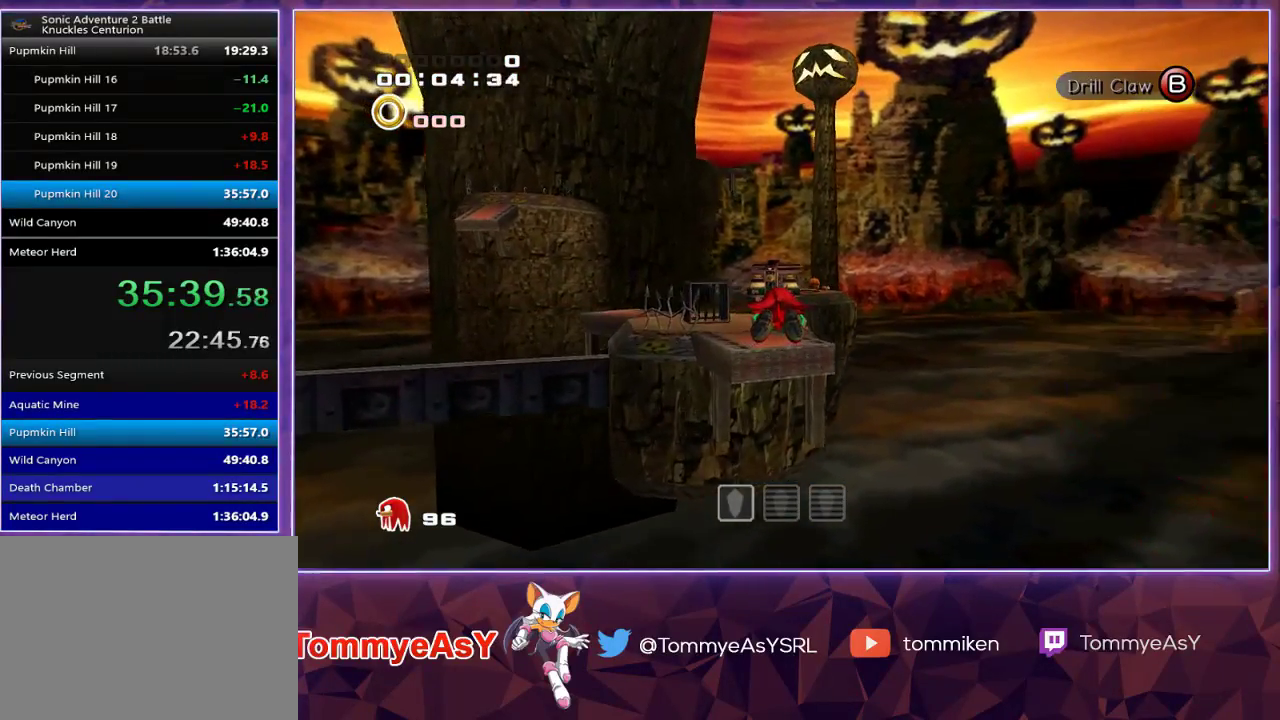
{"buttons": [], "left_stick": "up", "right_stick": "center", "events": [[450, "CROSS", "up"]]}
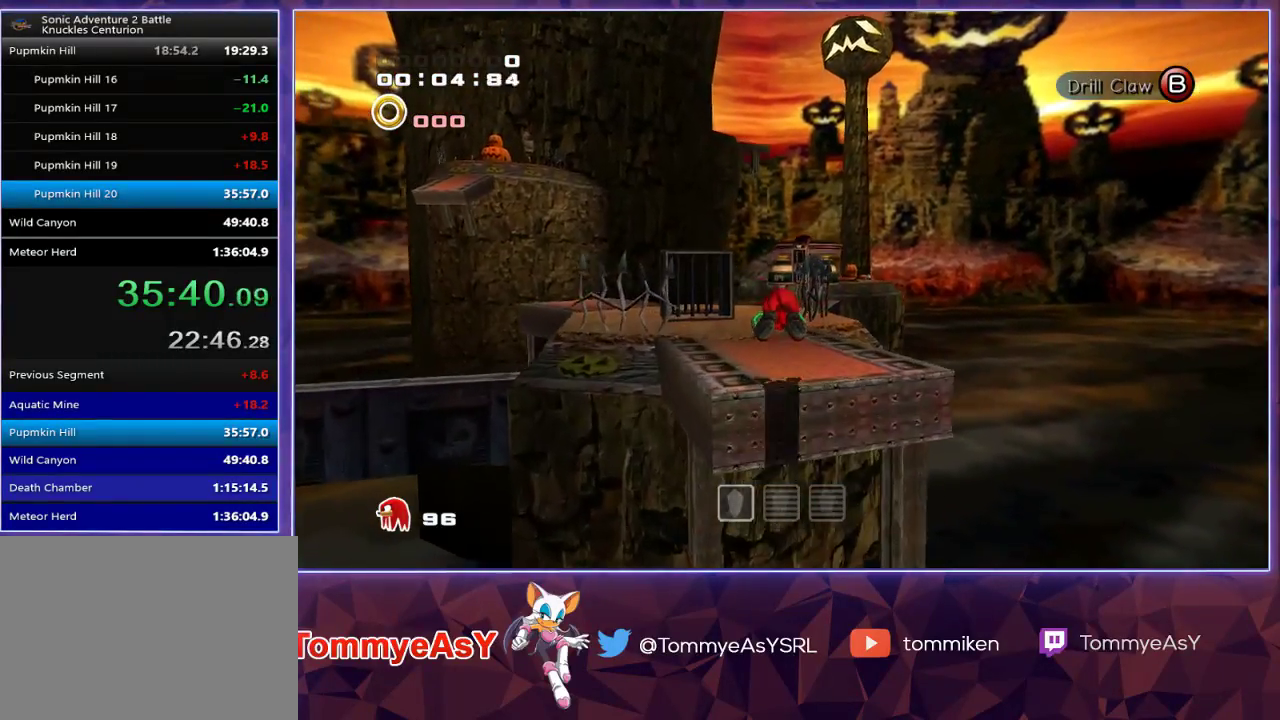
{"buttons": [], "left_stick": "up", "right_stick": "center", "events": [[150, "CROSS", "down"], [467, "CROSS", "up"]]}
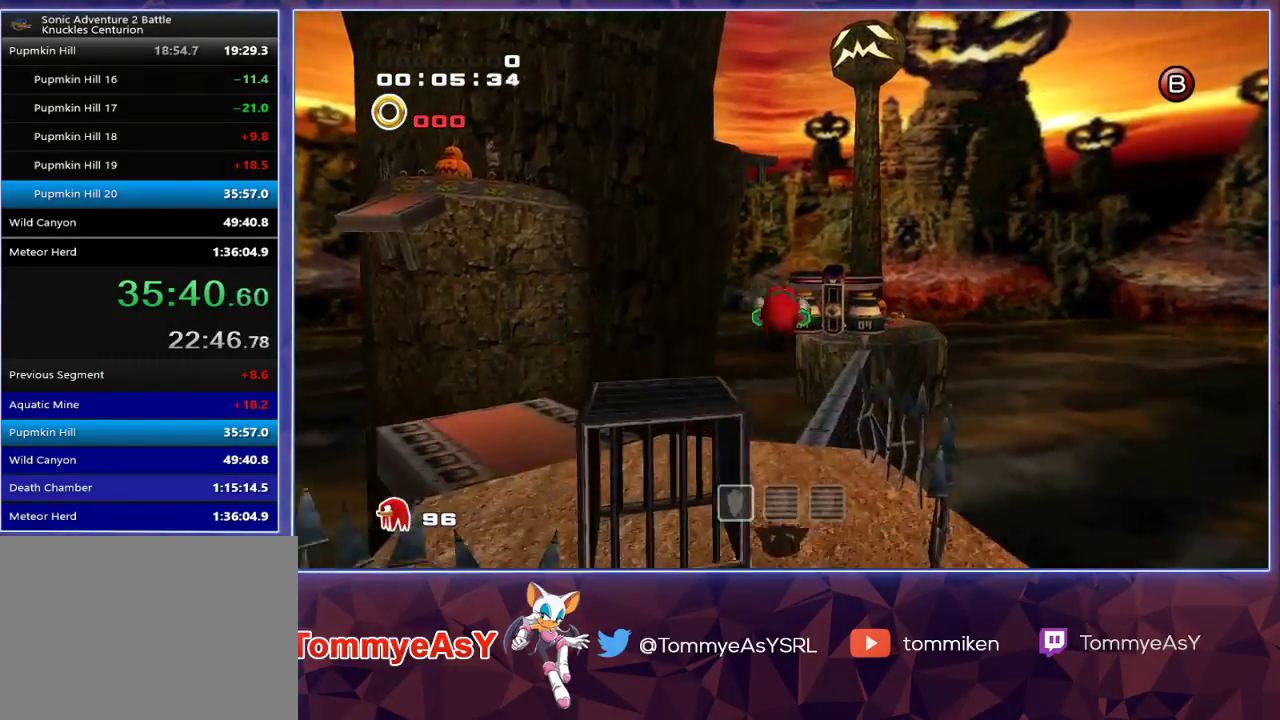
{"buttons": ["CROSS"], "left_stick": "up", "right_stick": "center", "events": [[50, "CROSS", "down"]]}
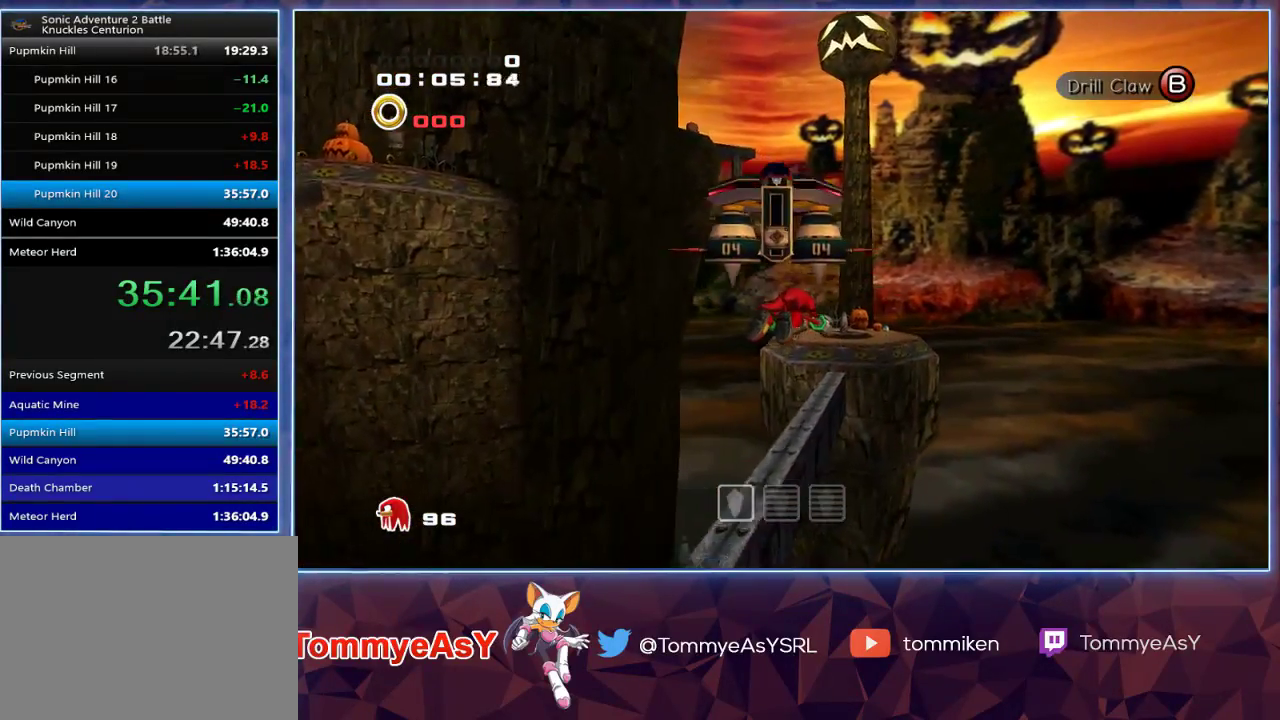
{"buttons": ["CROSS"], "left_stick": "up", "right_stick": "center", "events": []}
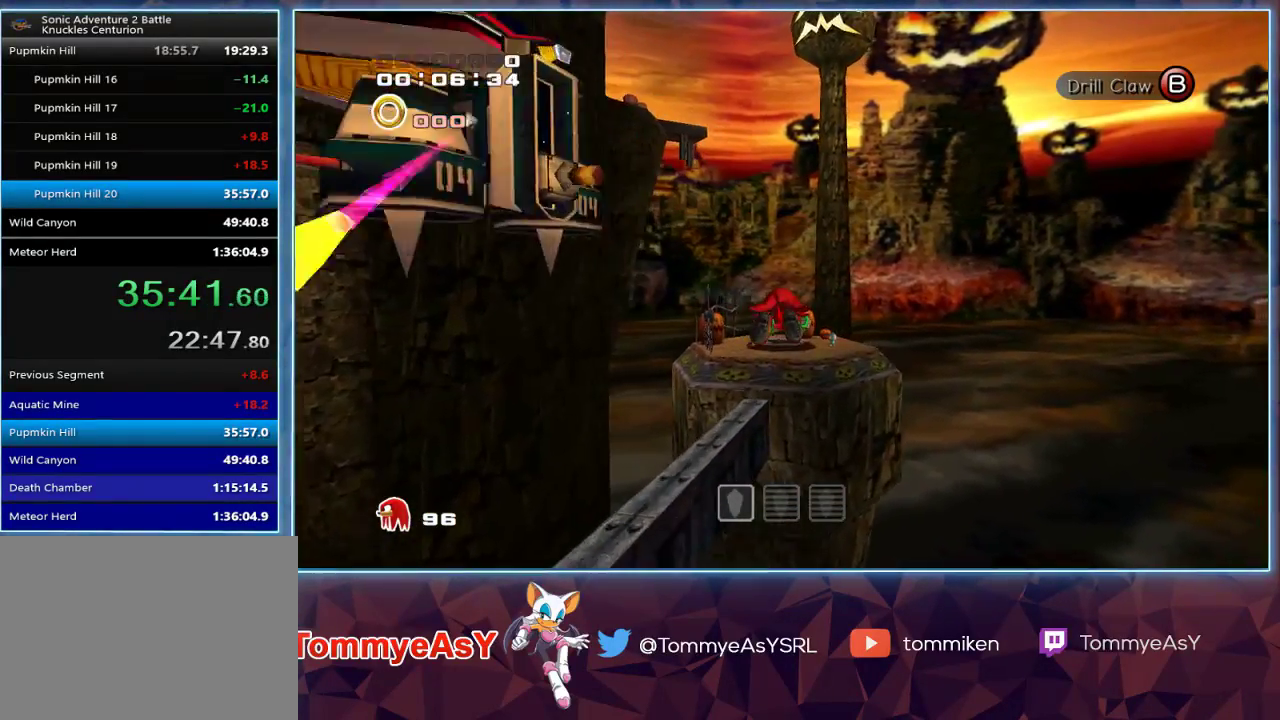
{"buttons": ["CROSS"], "left_stick": "up", "right_stick": "center", "events": []}
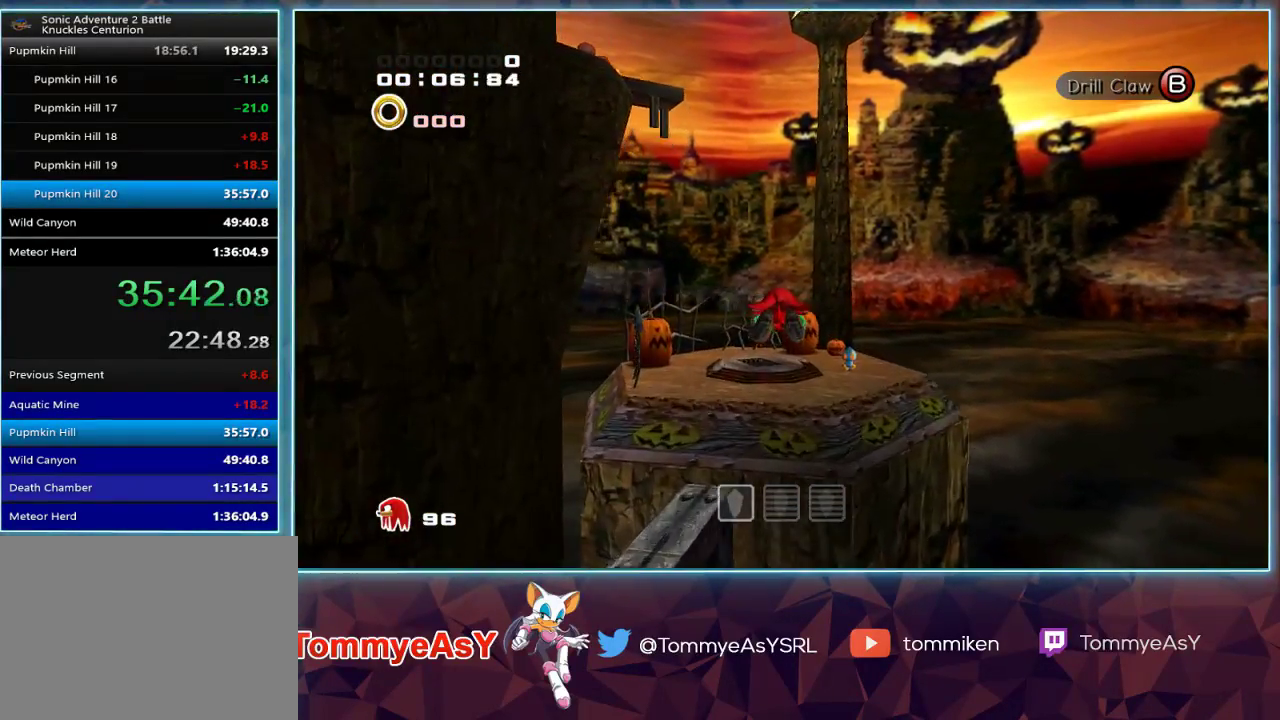
{"buttons": [], "left_stick": "center", "right_stick": "center", "events": [[50, "CROSS", "up"], [500, "left_stick", "center"]]}
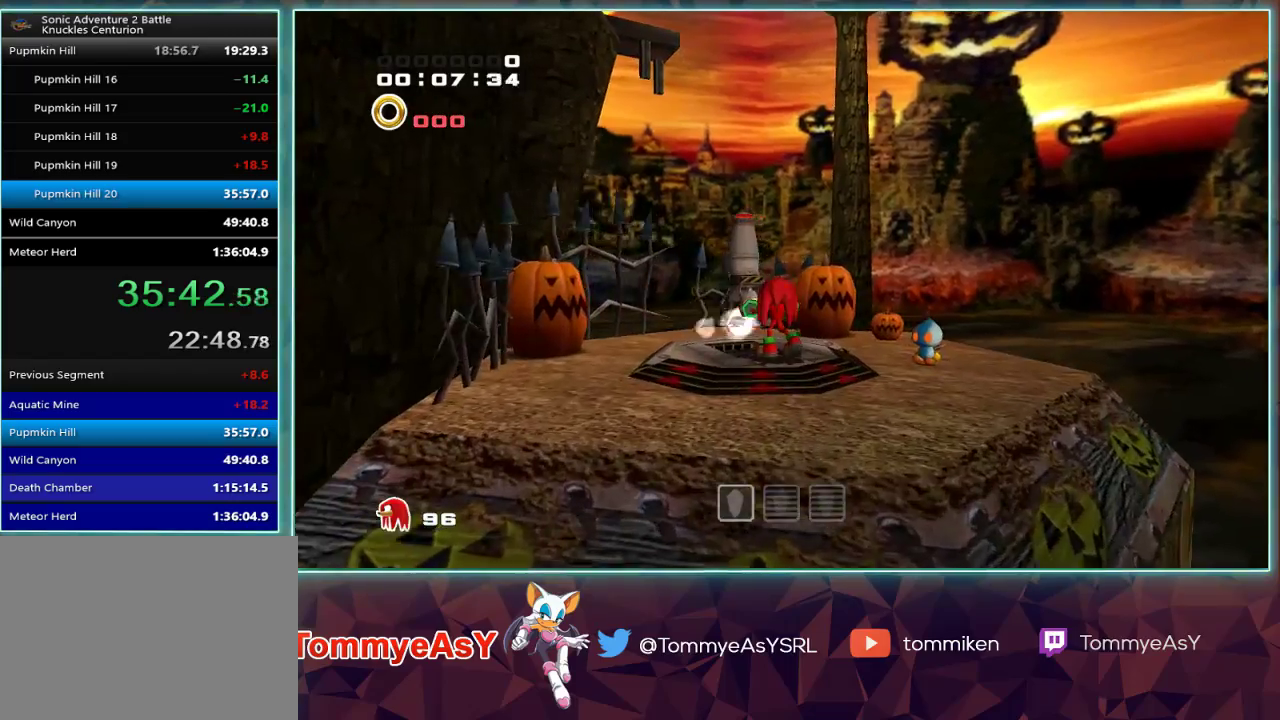
{"buttons": [], "left_stick": "center", "right_stick": "center", "events": []}
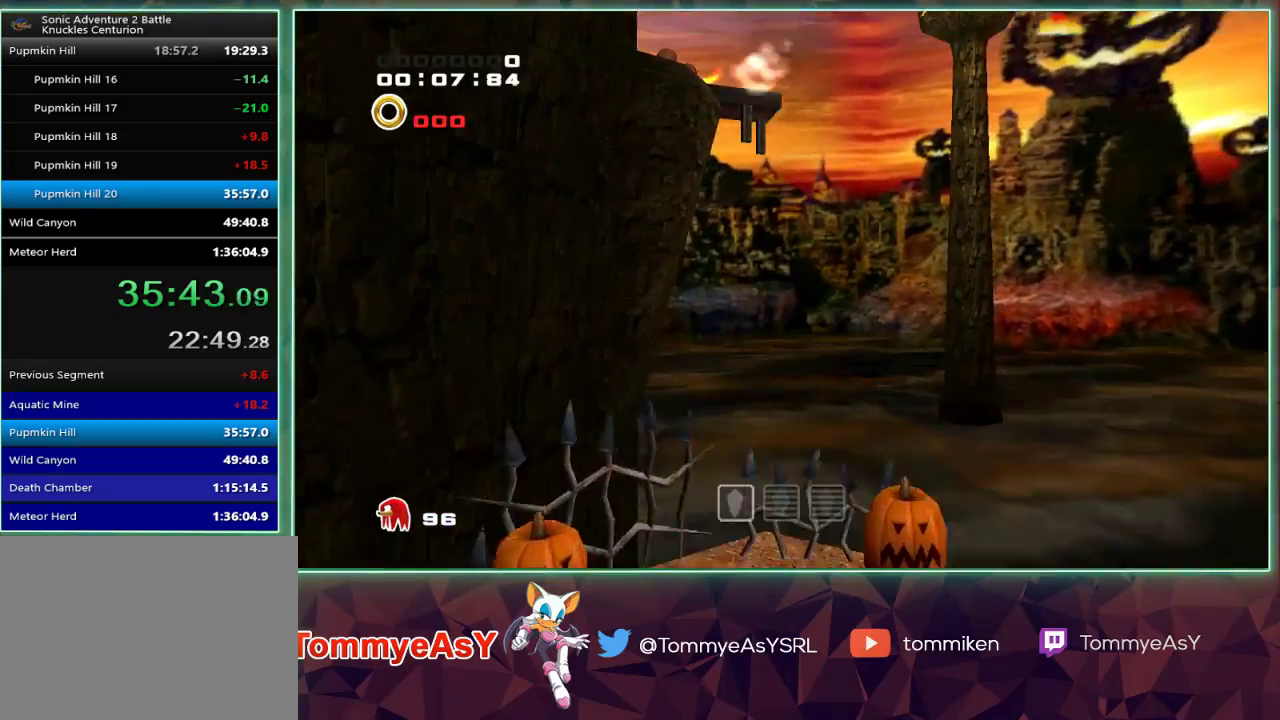
{"buttons": [], "left_stick": "center", "right_stick": "center", "events": []}
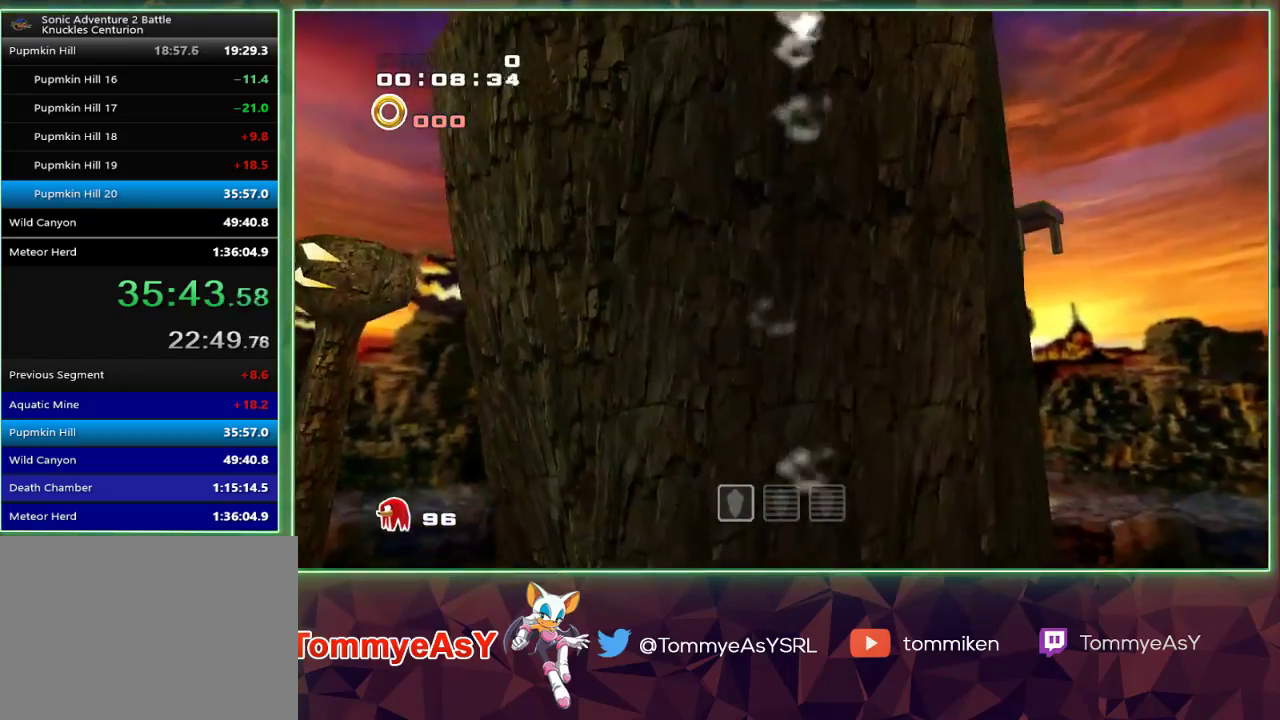
{"buttons": [], "left_stick": "up", "right_stick": "center", "events": [[367, "left_stick", "up"]]}
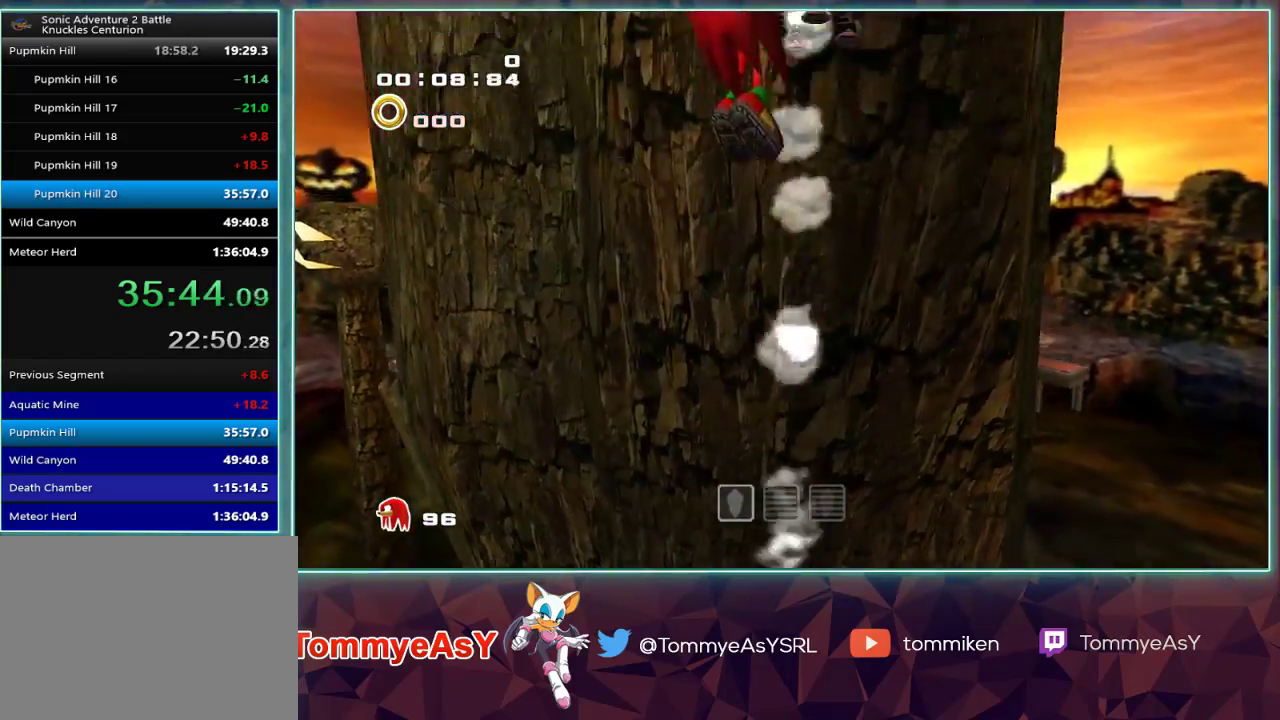
{"buttons": [], "left_stick": "up", "right_stick": "center", "events": []}